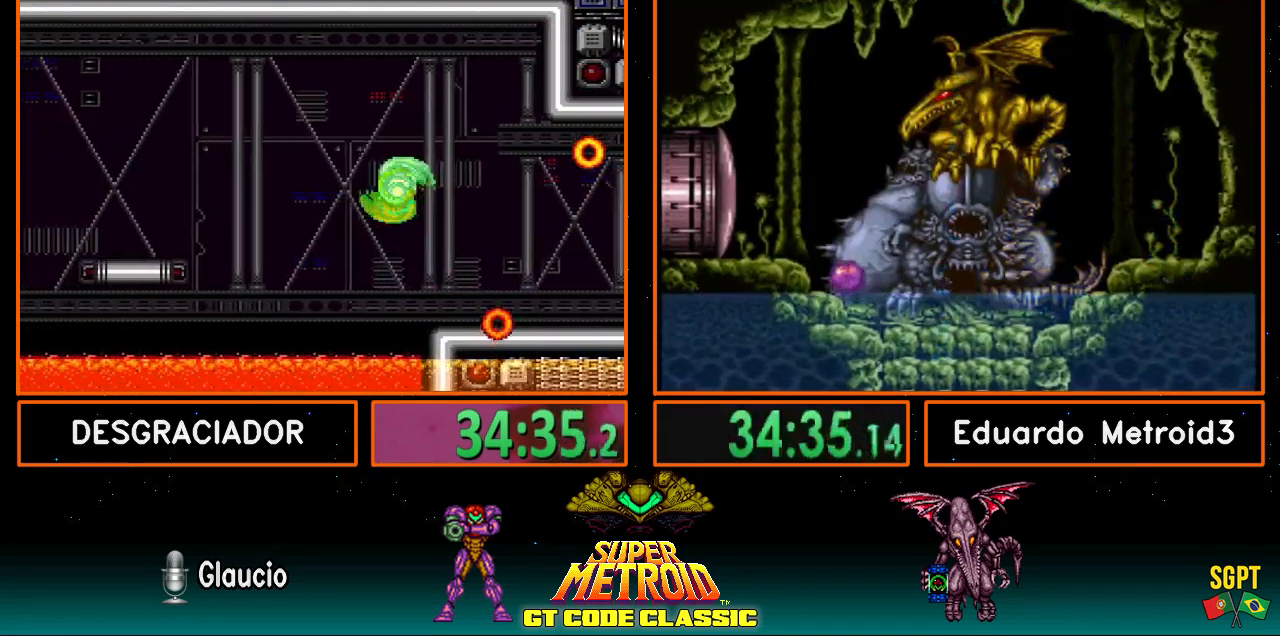
Gameplay with a controller (Nintendo layout); each line is a JSON object with the inputs held at the frame after it. "events" lists button and stick changes between this image and that frame as [ms after this image, input, new state], when the widget could be followed in between. Not read: L3 R3.
{"buttons": ["B", "DPAD_LEFT"], "events": [[167, "A", "up"]]}
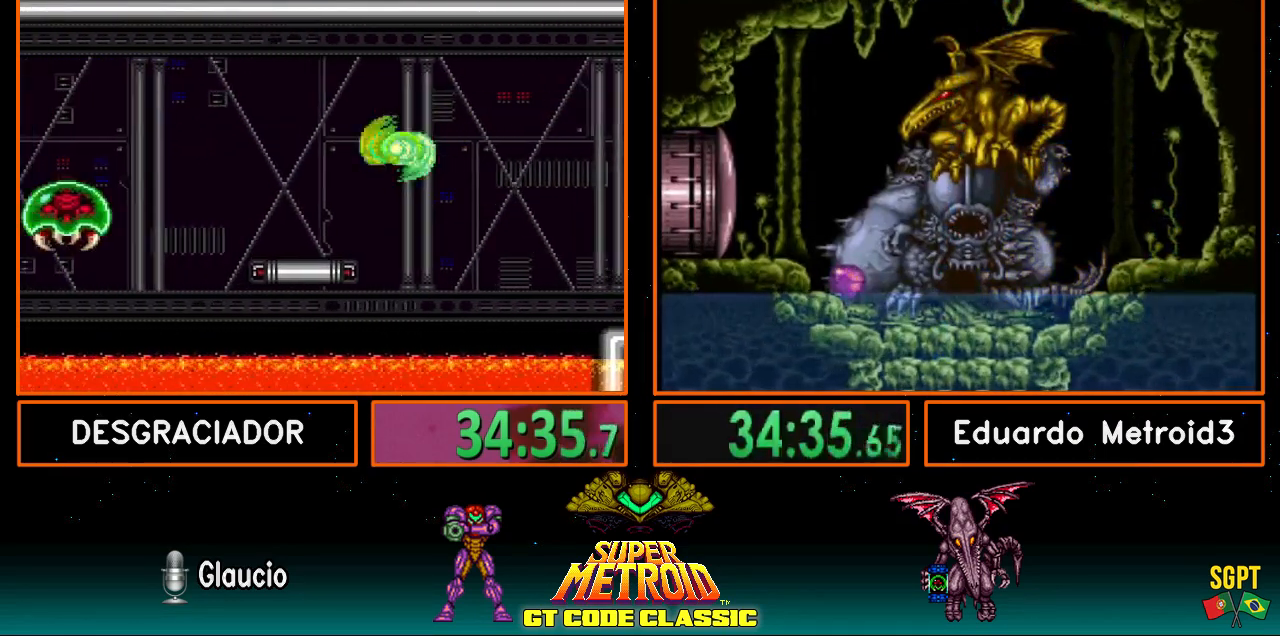
{"buttons": ["B"], "events": [[100, "X", "down"], [183, "X", "up"], [300, "DPAD_LEFT", "up"], [300, "Y", "down"], [383, "Y", "up"], [417, "Y", "down"], [500, "Y", "up"]]}
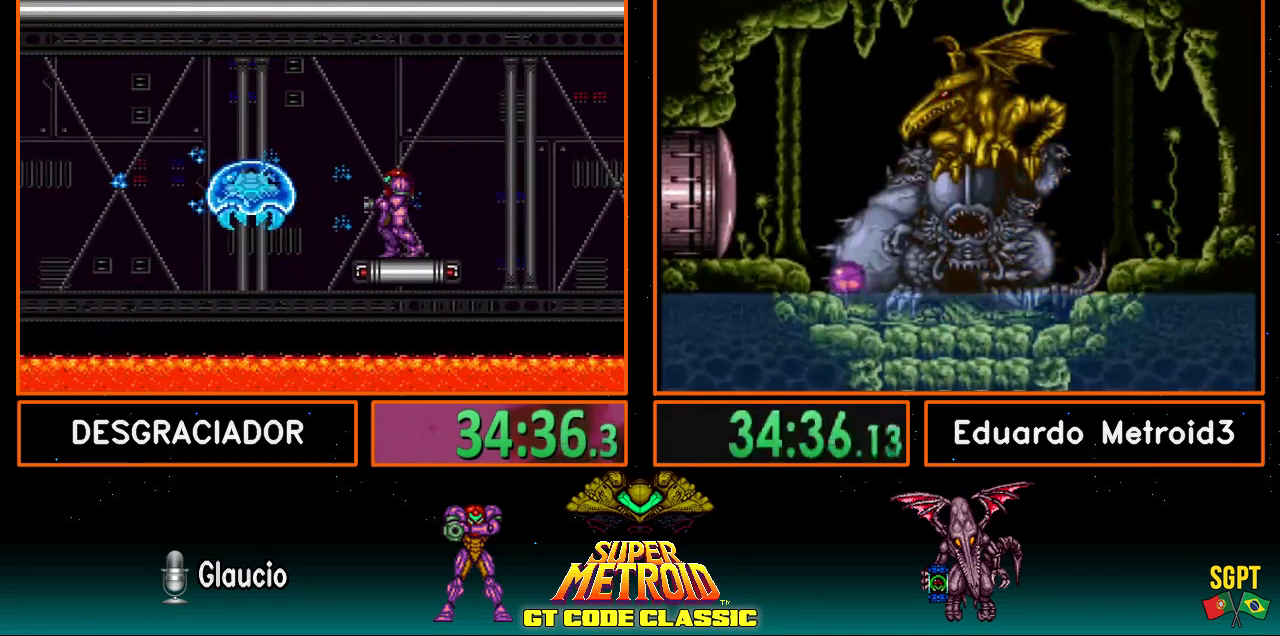
{"buttons": ["A", "B", "DPAD_LEFT"], "events": [[133, "SELECT", "down"], [133, "X", "down"], [150, "X", "up"], [217, "SELECT", "up"], [317, "DPAD_LEFT", "down"], [500, "A", "down"]]}
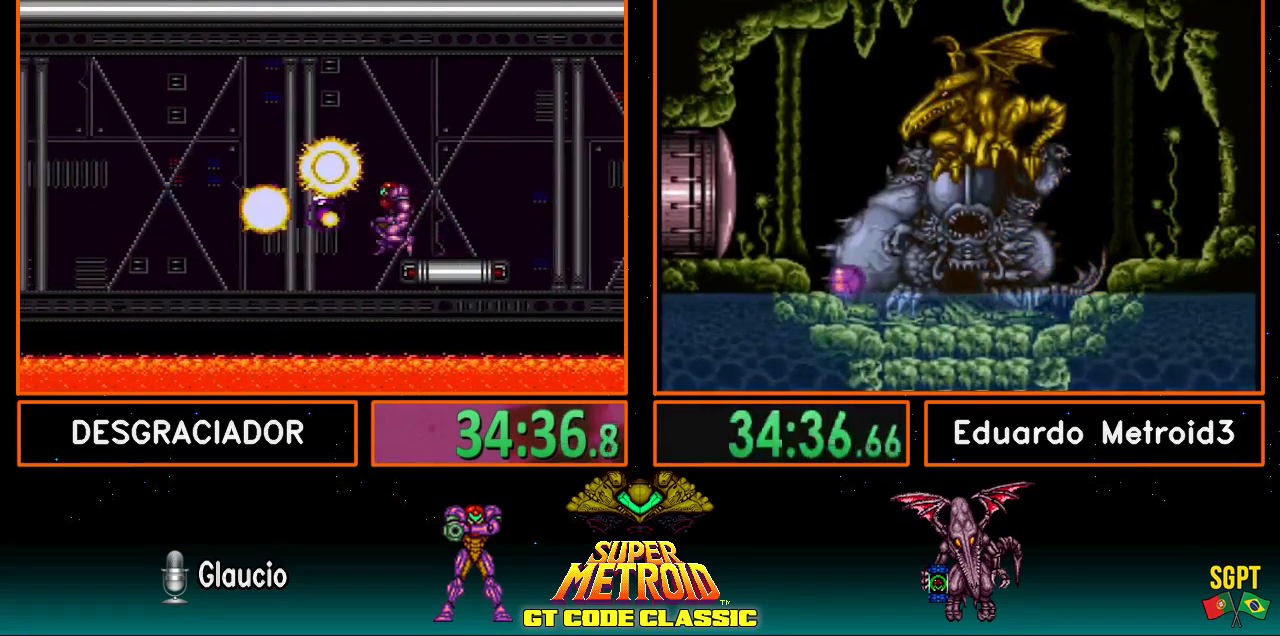
{"buttons": ["DPAD_LEFT"], "events": [[150, "A", "up"], [317, "B", "up"]]}
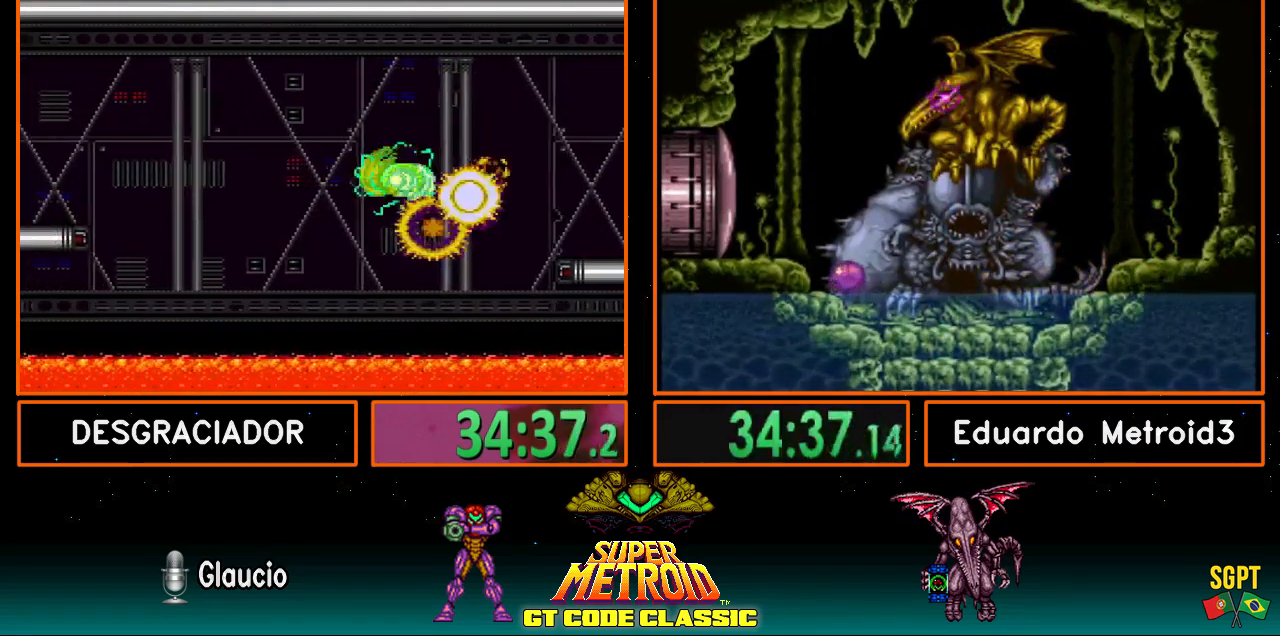
{"buttons": ["DPAD_LEFT"], "events": [[183, "A", "down"], [300, "A", "up"]]}
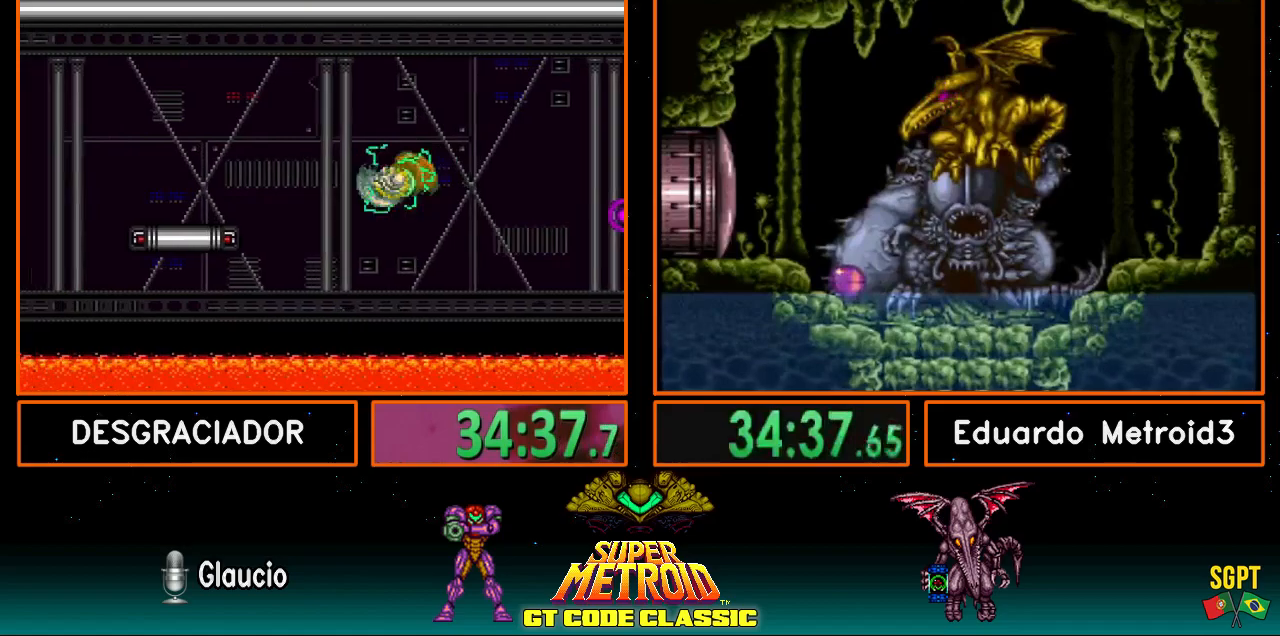
{"buttons": ["X", "DPAD_LEFT"], "events": [[200, "A", "down"], [317, "A", "up"], [450, "X", "down"]]}
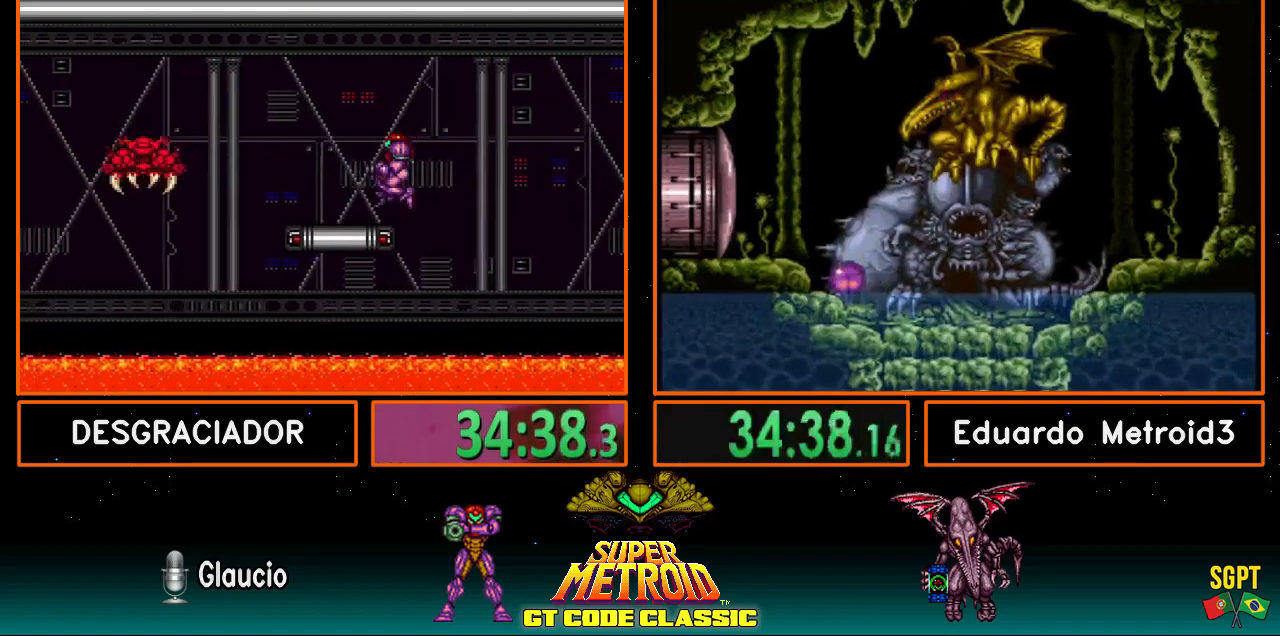
{"buttons": ["B"], "events": [[50, "X", "up"], [117, "Y", "down"], [150, "DPAD_LEFT", "up"], [200, "Y", "up"], [267, "Y", "down"], [317, "Y", "up"], [367, "X", "down"], [400, "SELECT", "down"], [450, "X", "up"], [467, "B", "down"], [467, "SELECT", "up"]]}
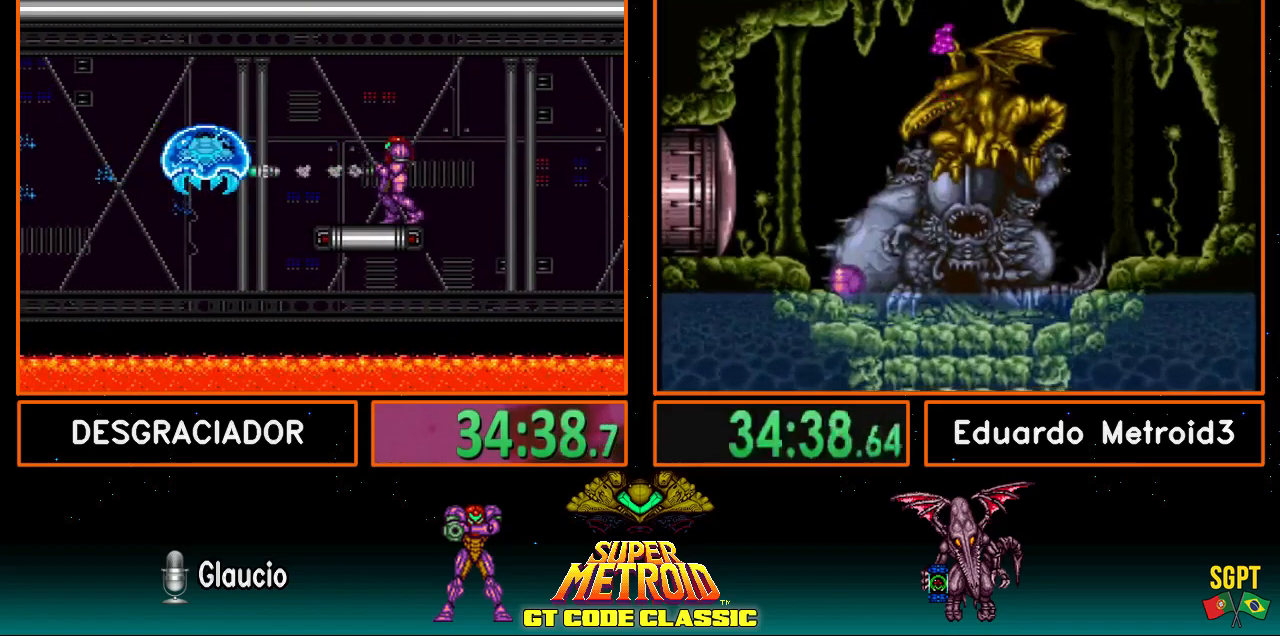
{"buttons": ["B", "DPAD_LEFT"], "events": [[50, "DPAD_LEFT", "down"], [300, "A", "down"], [417, "A", "up"], [450, "B", "up"], [467, "B", "down"]]}
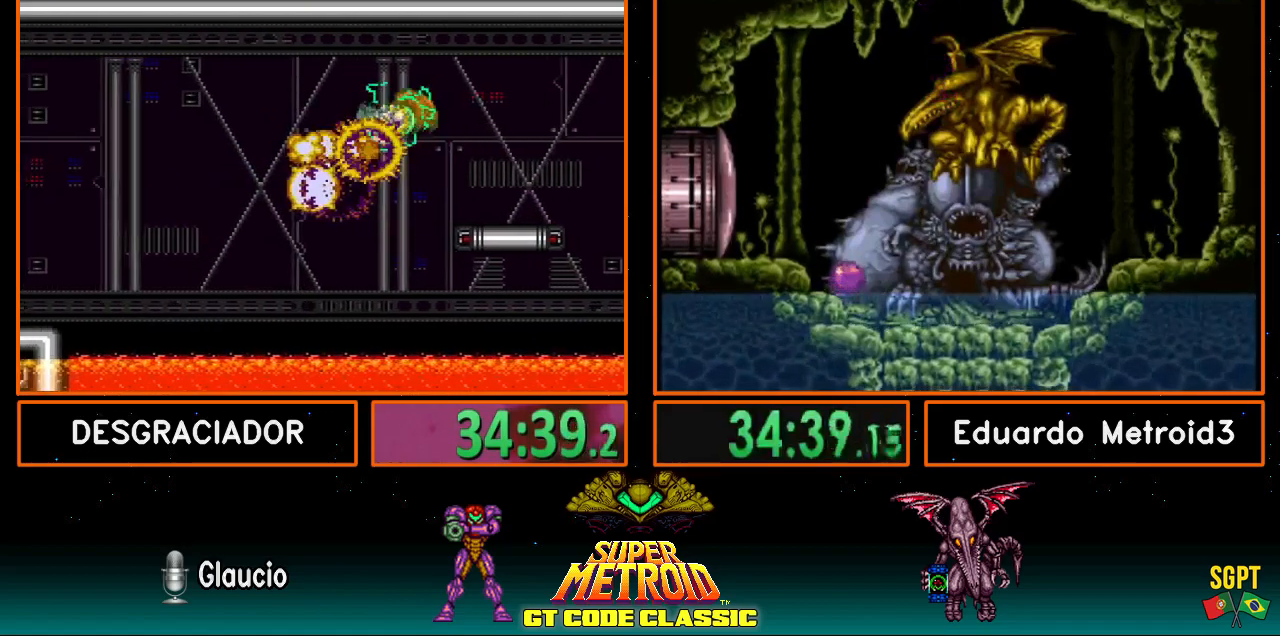
{"buttons": ["A", "DPAD_LEFT"], "events": [[67, "B", "up"], [483, "A", "down"]]}
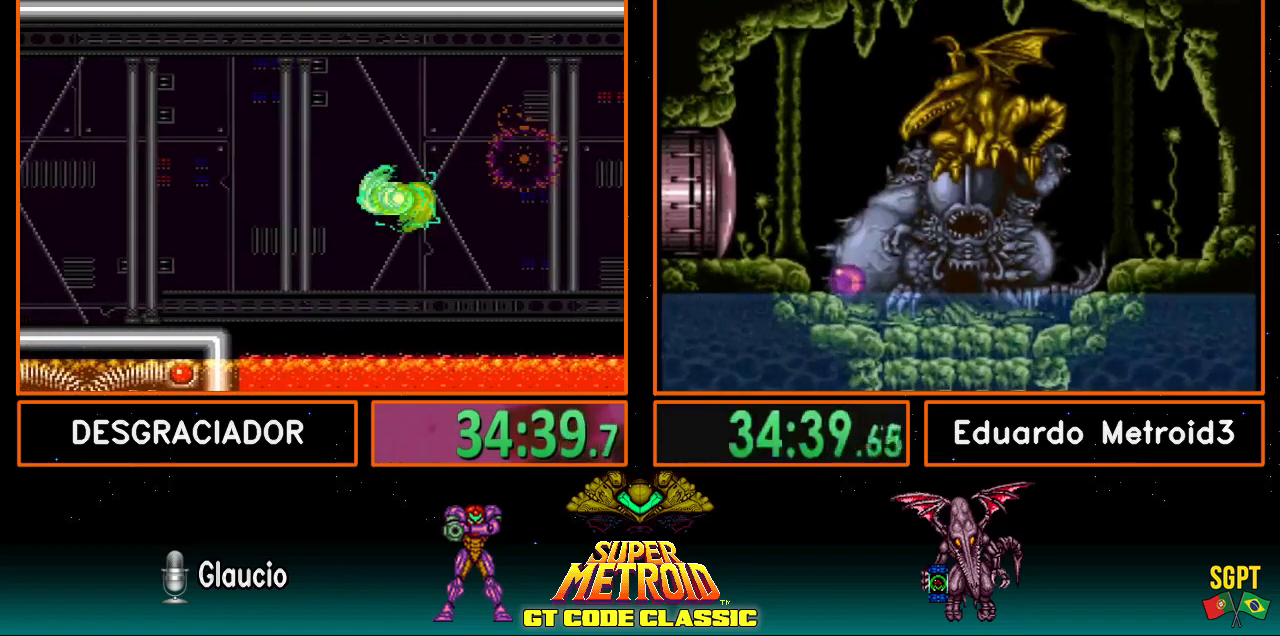
{"buttons": ["B", "R1", "DPAD_LEFT"], "events": [[117, "A", "up"], [117, "B", "down"], [483, "R1", "down"]]}
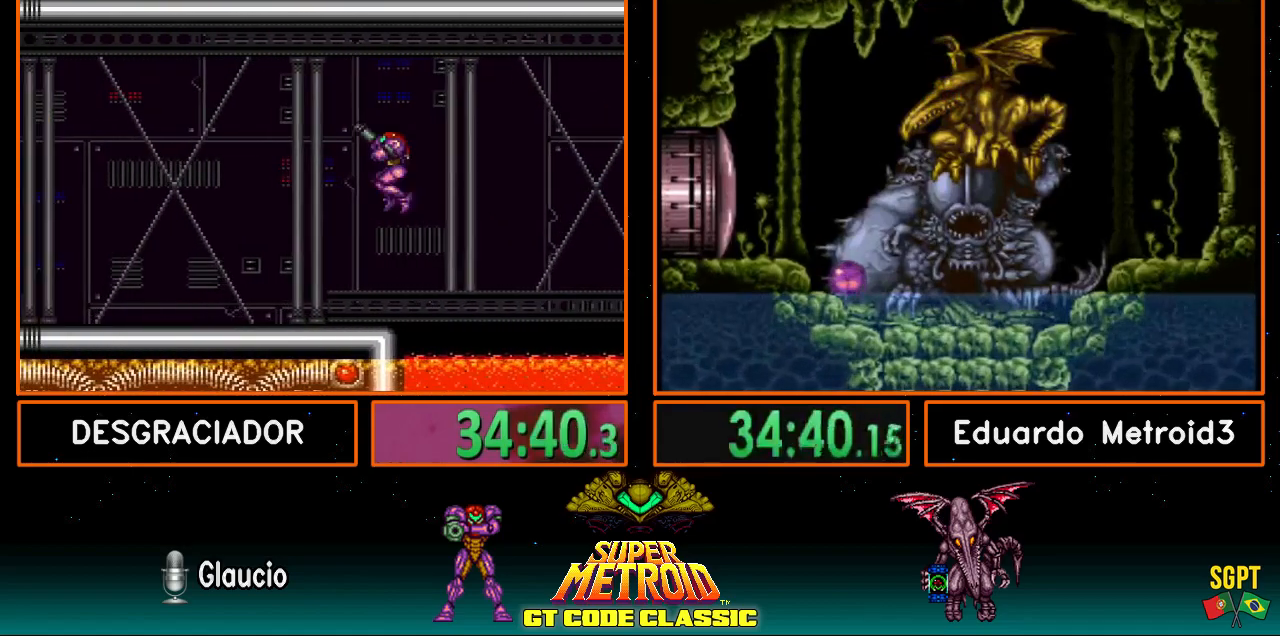
{"buttons": ["B", "R1", "DPAD_LEFT"], "events": []}
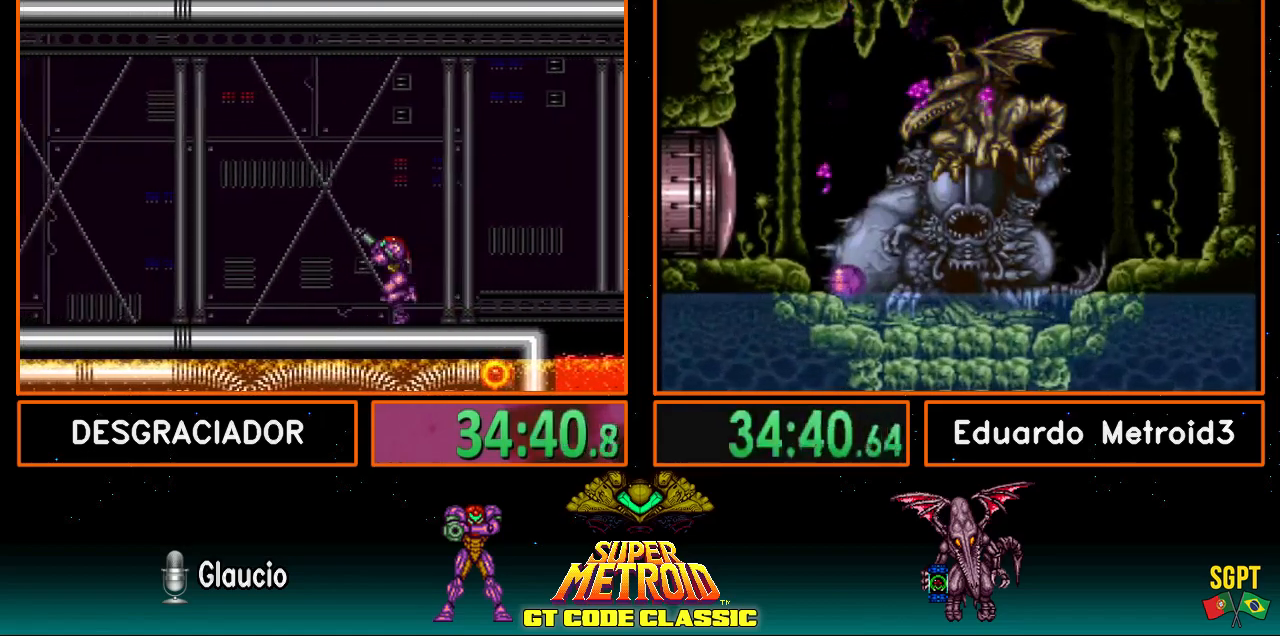
{"buttons": ["B", "X", "R1", "DPAD_LEFT"], "events": [[433, "X", "down"]]}
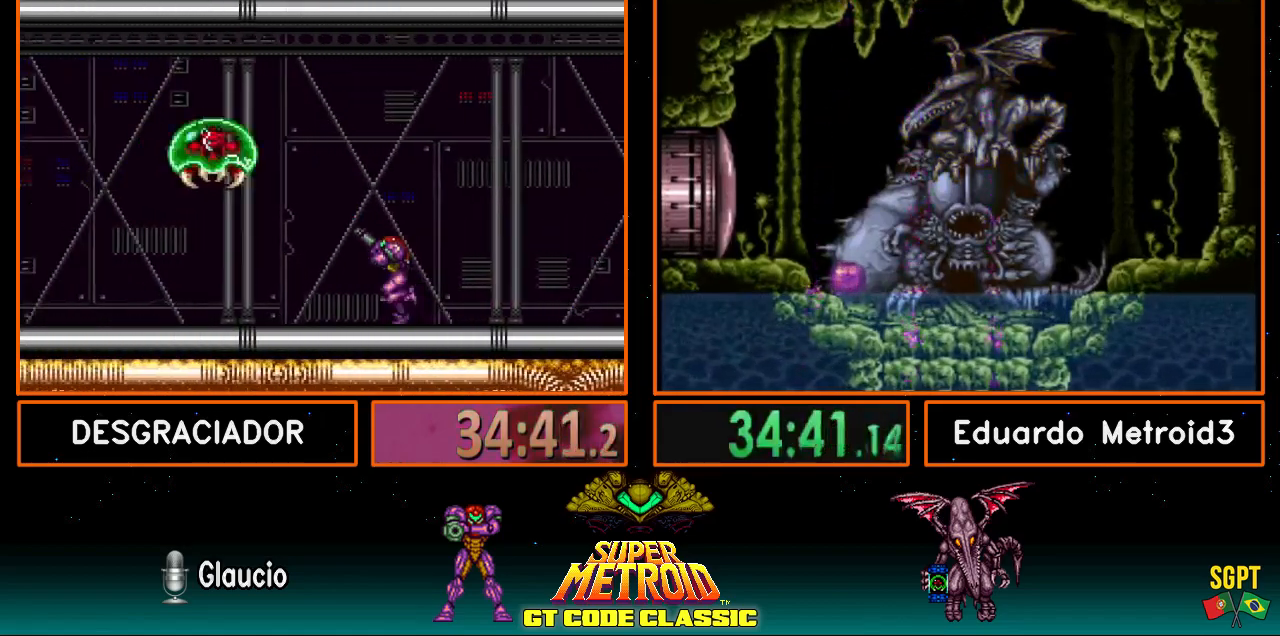
{"buttons": ["B", "X", "Y", "R1"], "events": [[67, "DPAD_LEFT", "up"], [67, "X", "up"], [150, "Y", "down"], [217, "Y", "up"], [300, "Y", "down"], [350, "Y", "up"], [400, "X", "down"], [400, "Y", "down"]]}
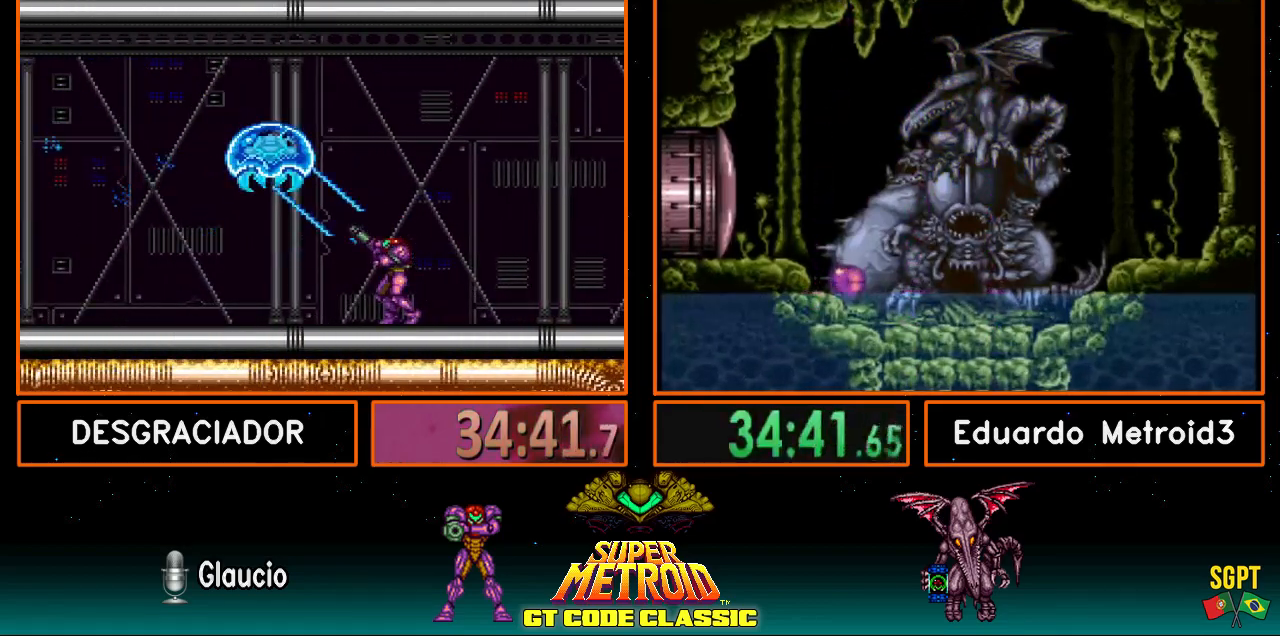
{"buttons": [], "events": [[17, "R1", "up"], [17, "Y", "up"], [50, "SELECT", "down"], [50, "X", "up"], [150, "SELECT", "up"], [183, "DPAD_LEFT", "down"], [350, "DPAD_LEFT", "up"], [400, "A", "down"], [450, "A", "up"], [483, "B", "up"]]}
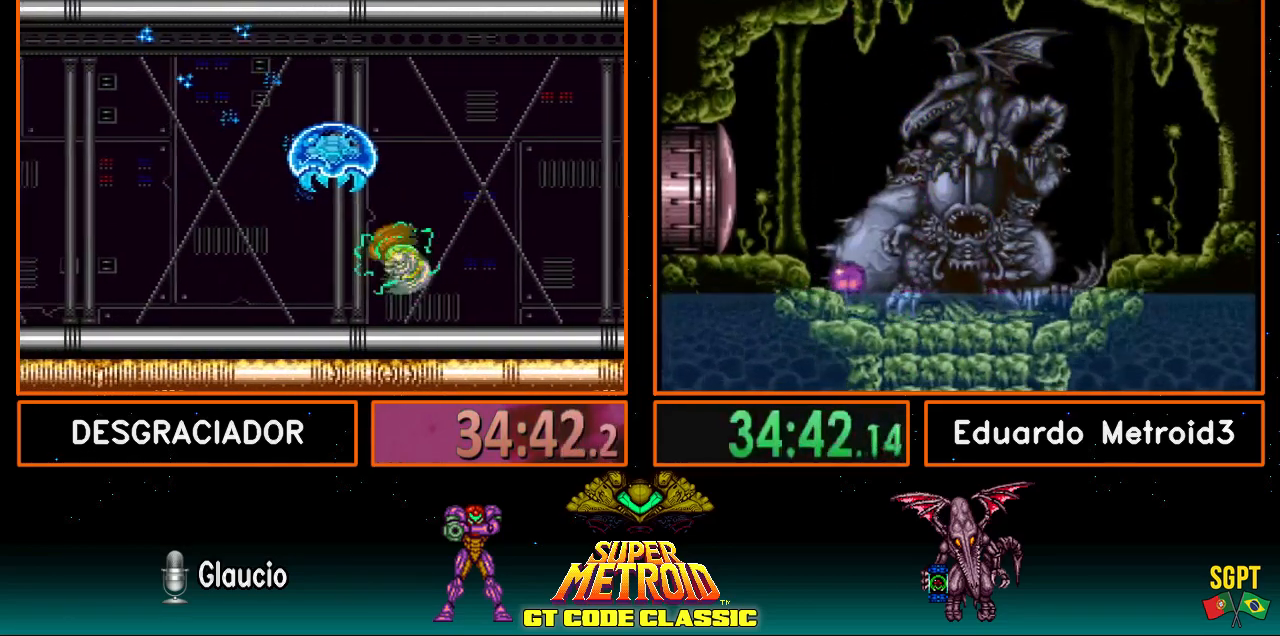
{"buttons": ["DPAD_UP"], "events": [[67, "Y", "down"], [133, "Y", "up"], [200, "Y", "down"], [267, "Y", "up"], [500, "DPAD_UP", "down"]]}
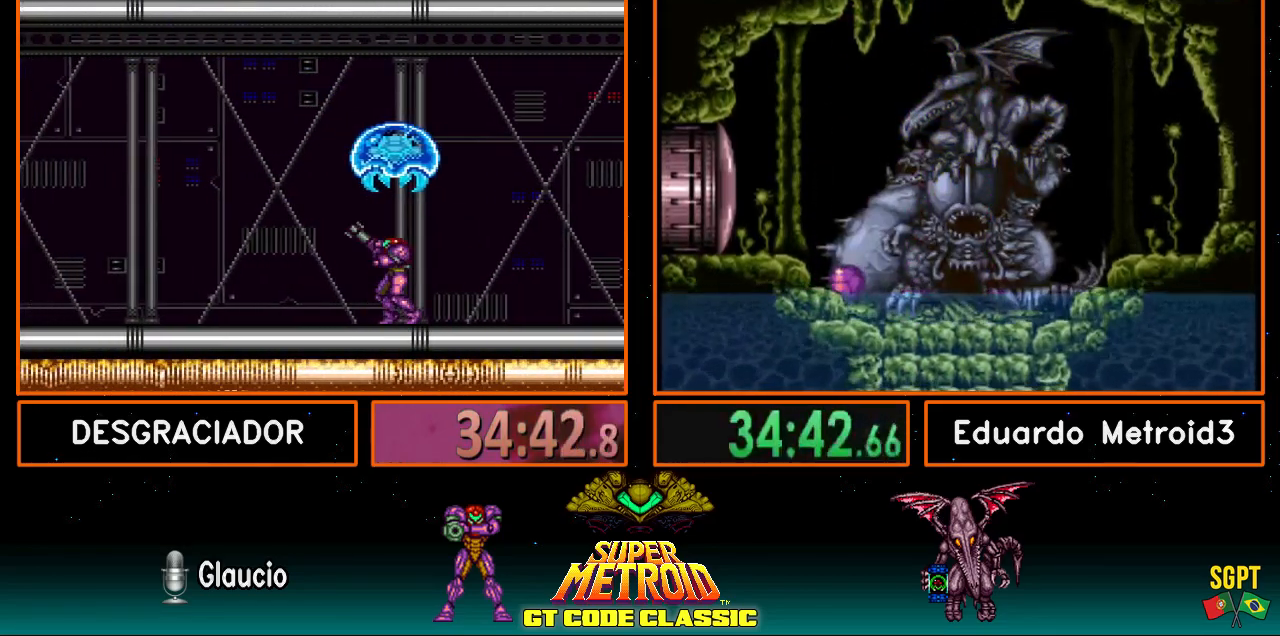
{"buttons": ["A", "B"], "events": [[117, "X", "down"], [150, "DPAD_UP", "up"], [150, "X", "up"], [183, "B", "down"], [267, "SELECT", "down"], [350, "A", "down"], [350, "SELECT", "up"]]}
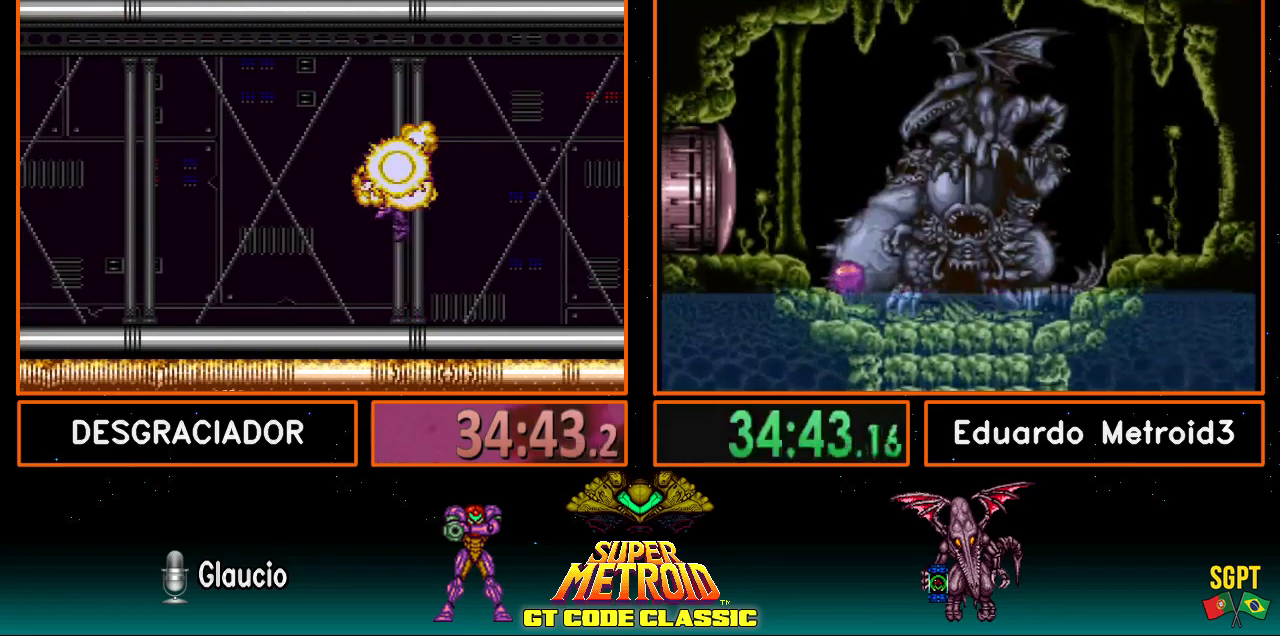
{"buttons": ["B", "DPAD_LEFT"], "events": [[17, "DPAD_LEFT", "down"], [50, "A", "up"], [67, "B", "up"], [133, "B", "down"], [217, "X", "down"], [300, "X", "up"]]}
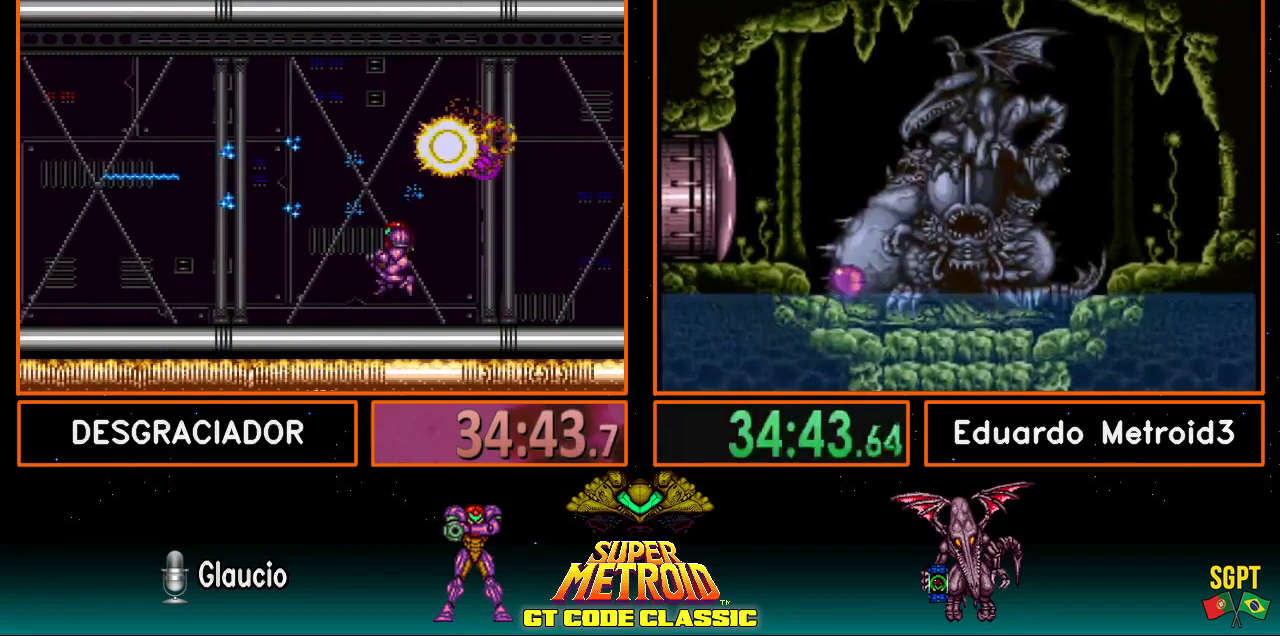
{"buttons": ["B", "L1", "R1", "DPAD_LEFT"], "events": [[167, "R1", "down"], [183, "L1", "down"], [217, "R1", "up"], [300, "L1", "up"], [300, "R1", "down"], [367, "L1", "down"], [400, "L1", "up"], [400, "R1", "up"], [417, "R1", "down"], [450, "L1", "down"]]}
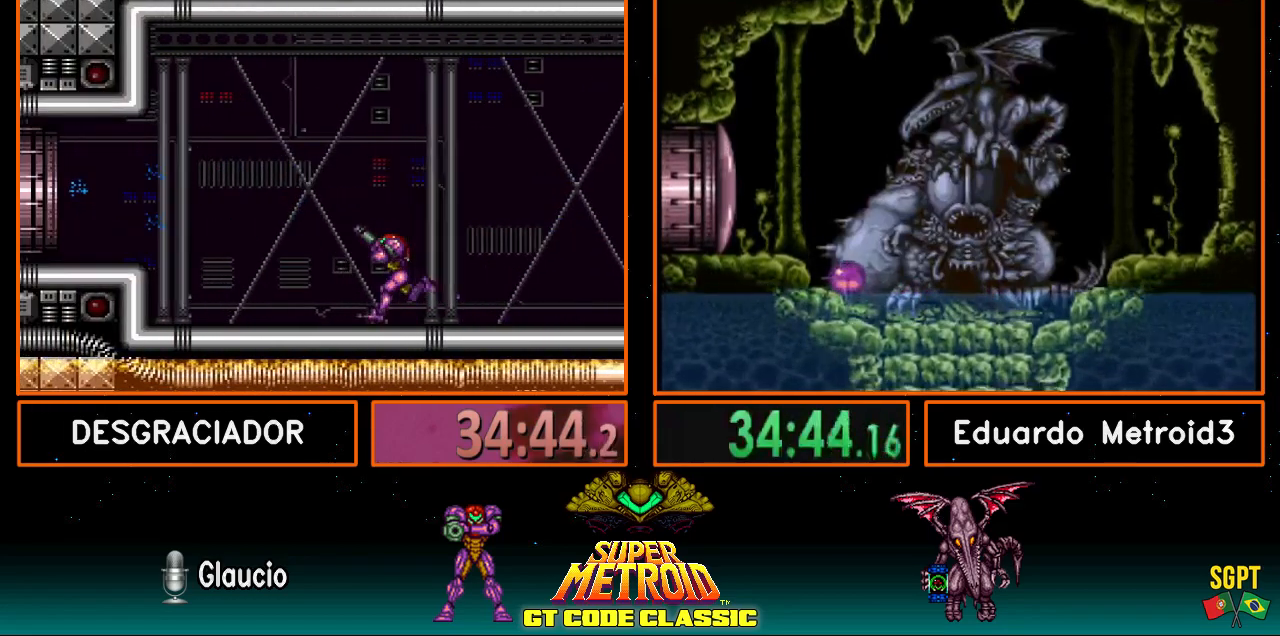
{"buttons": ["DPAD_LEFT"], "events": [[50, "L1", "up"], [50, "R1", "up"], [150, "B", "up"], [233, "B", "down"], [250, "A", "down"], [400, "A", "up"], [450, "B", "up"]]}
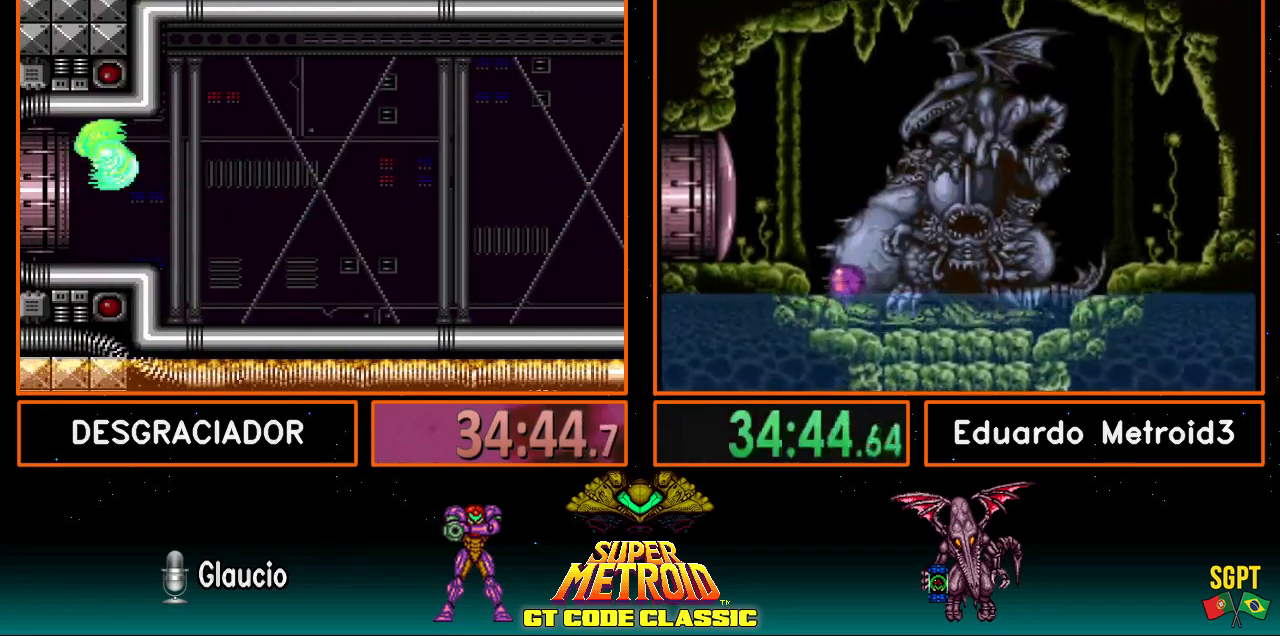
{"buttons": ["DPAD_LEFT"], "events": []}
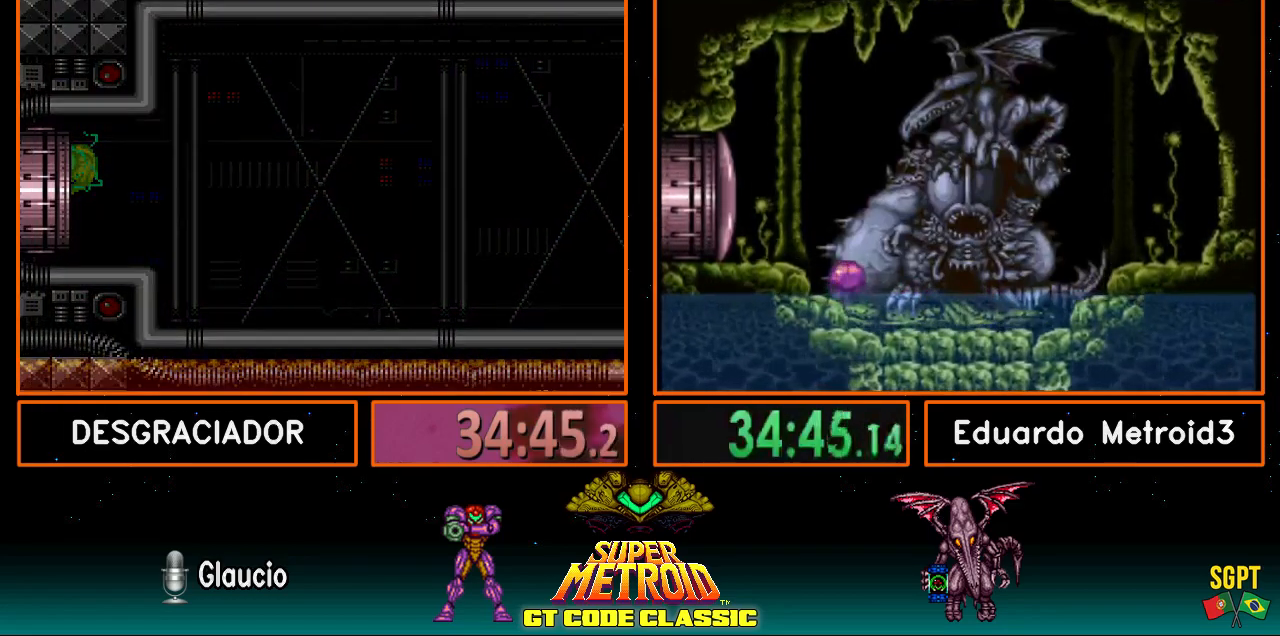
{"buttons": ["DPAD_LEFT"], "events": []}
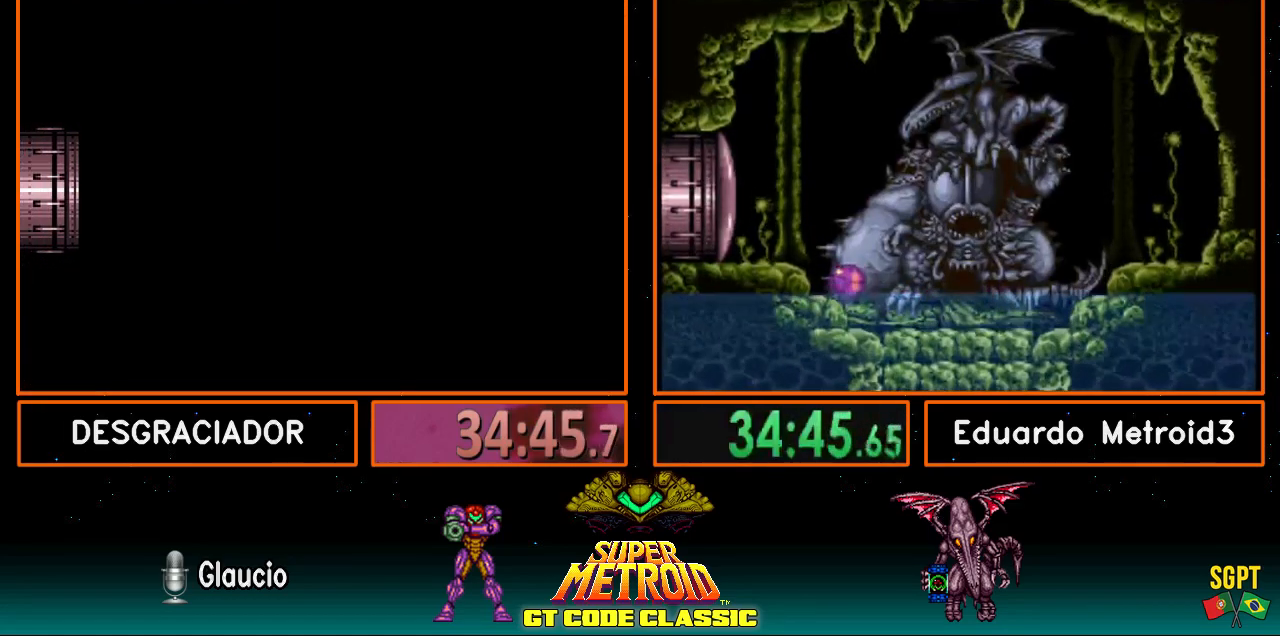
{"buttons": ["DPAD_LEFT"], "events": []}
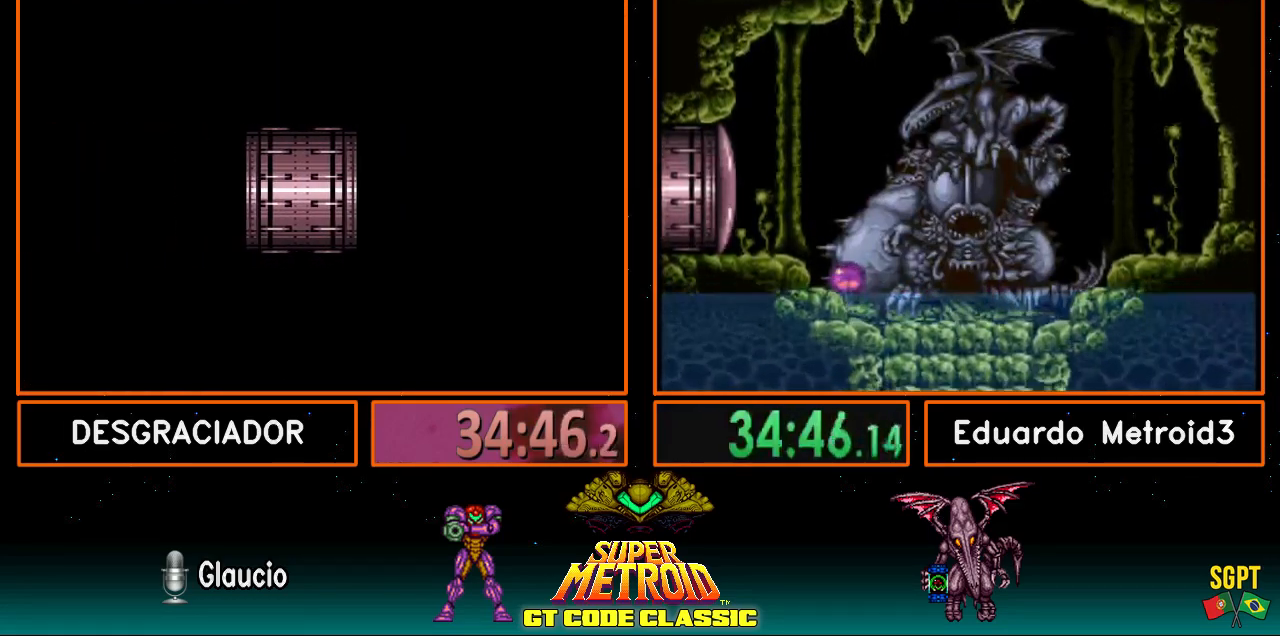
{"buttons": ["DPAD_LEFT"], "events": []}
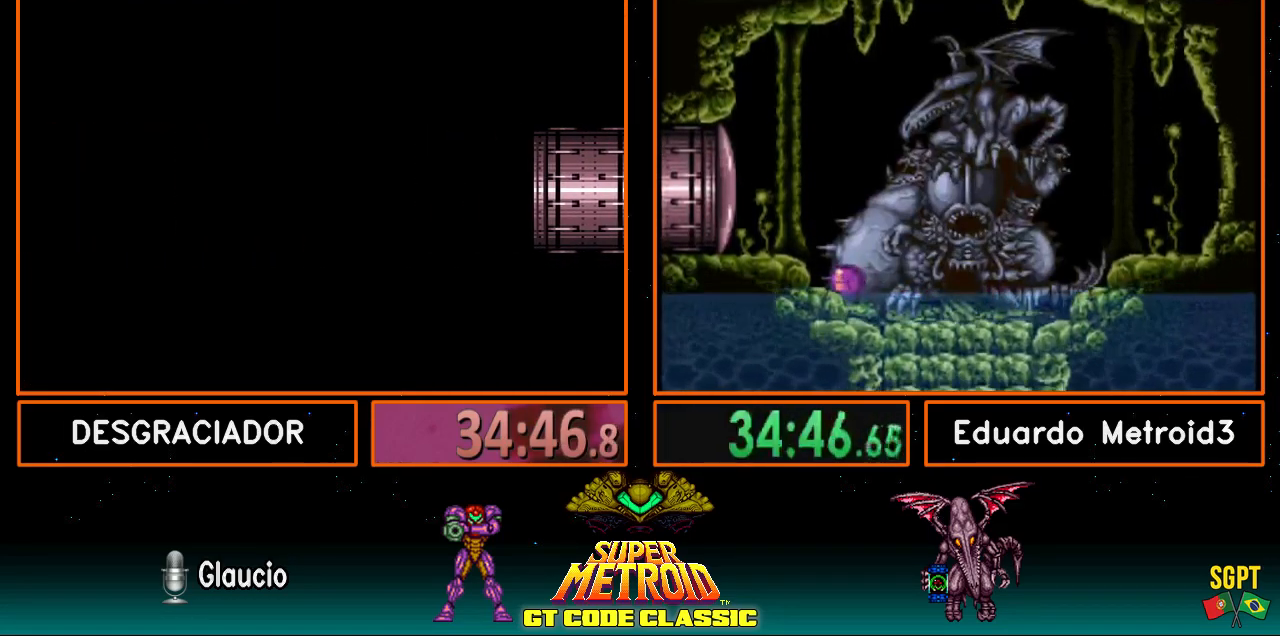
{"buttons": ["DPAD_LEFT"], "events": []}
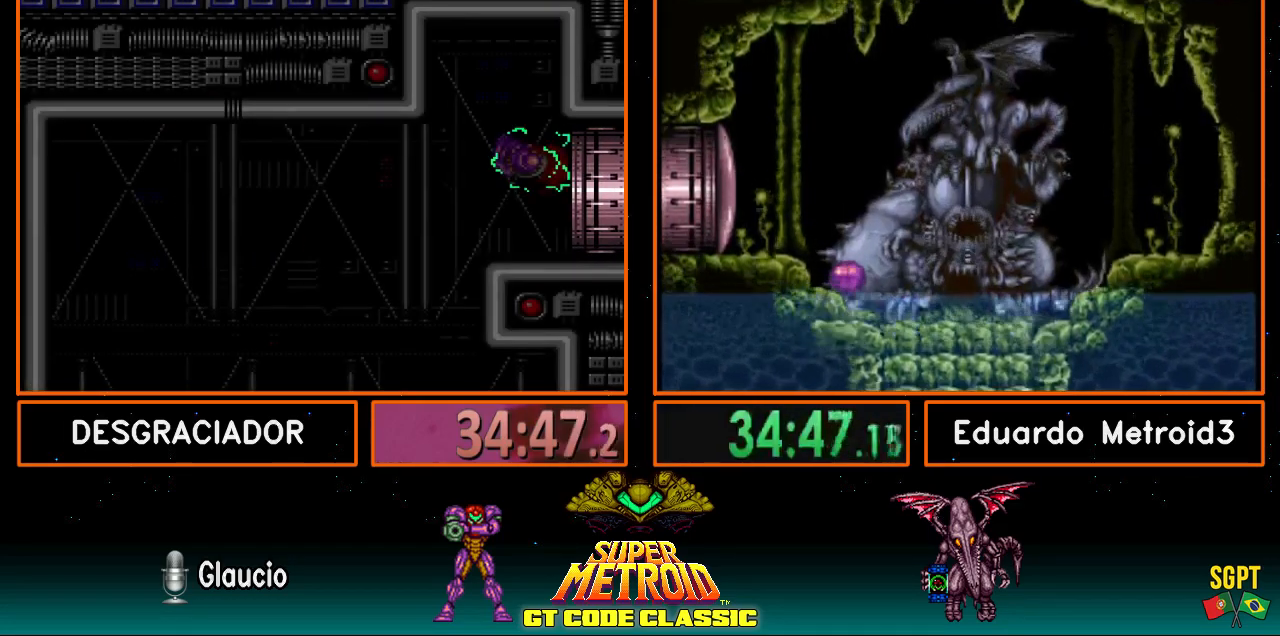
{"buttons": ["DPAD_LEFT"], "events": []}
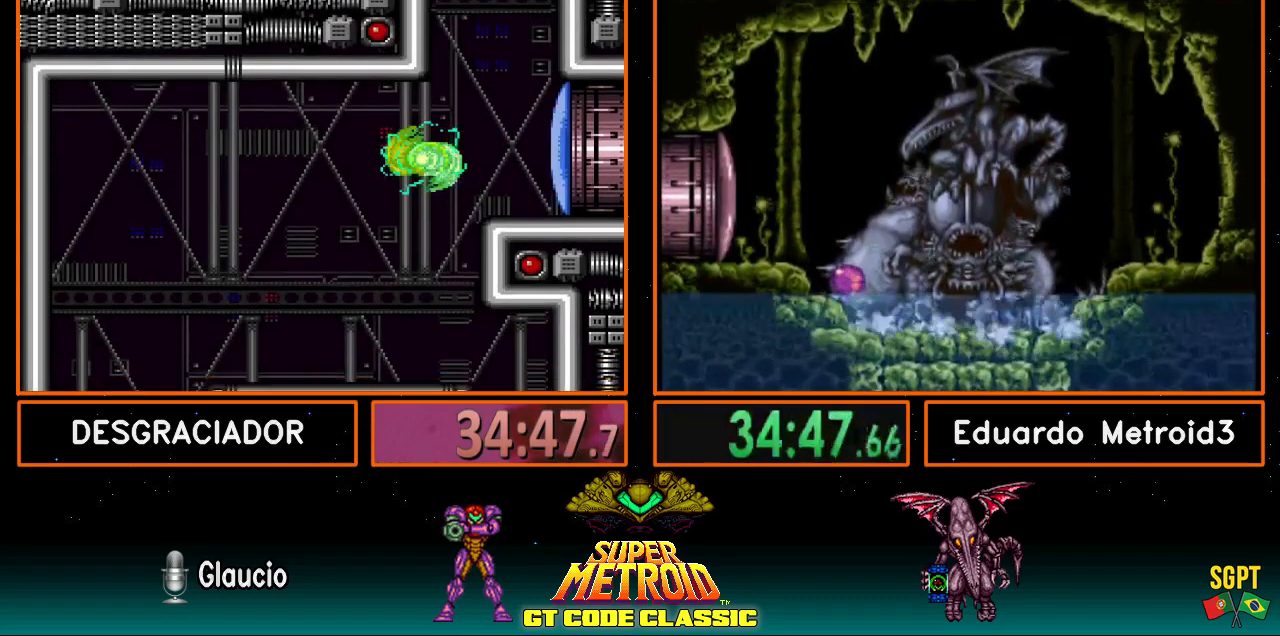
{"buttons": ["DPAD_LEFT"], "events": []}
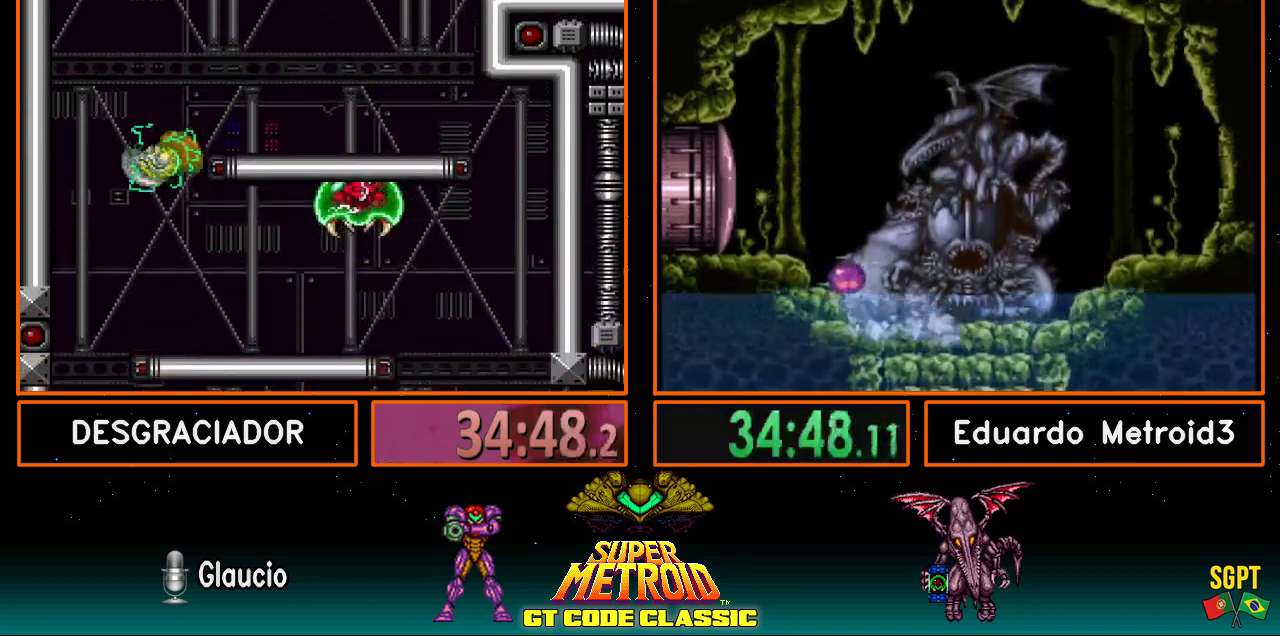
{"buttons": ["B", "DPAD_RIGHT"], "events": [[217, "B", "down"], [300, "DPAD_LEFT", "up"], [500, "DPAD_RIGHT", "down"]]}
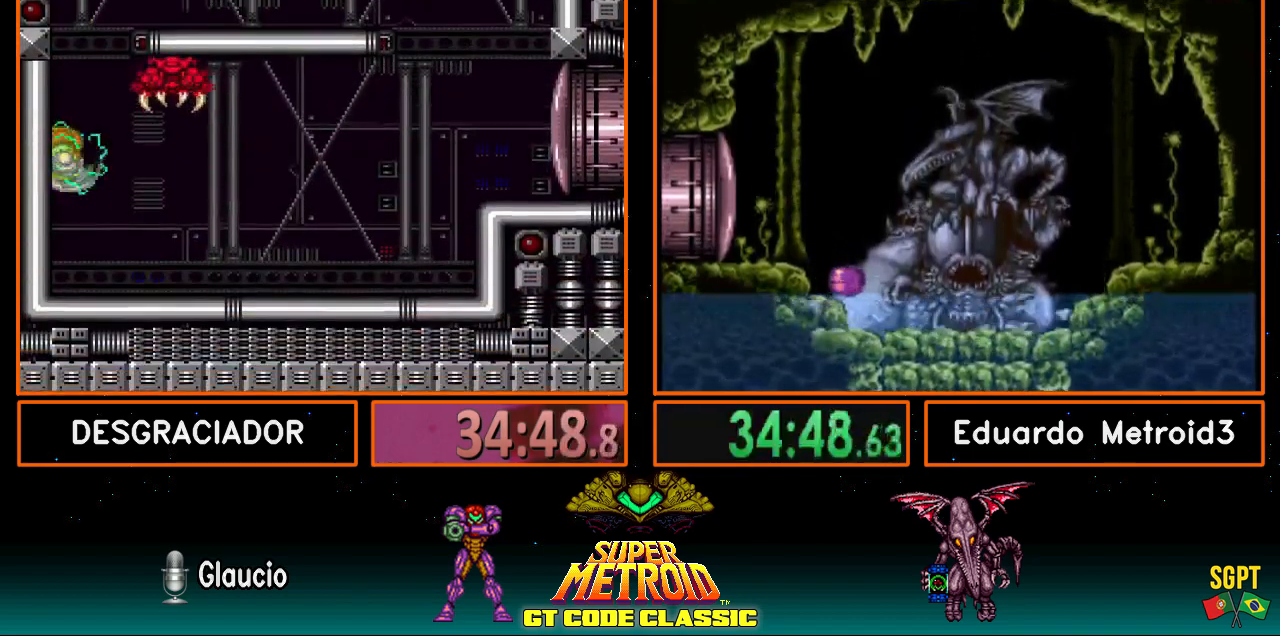
{"buttons": ["B"], "events": [[483, "DPAD_RIGHT", "up"]]}
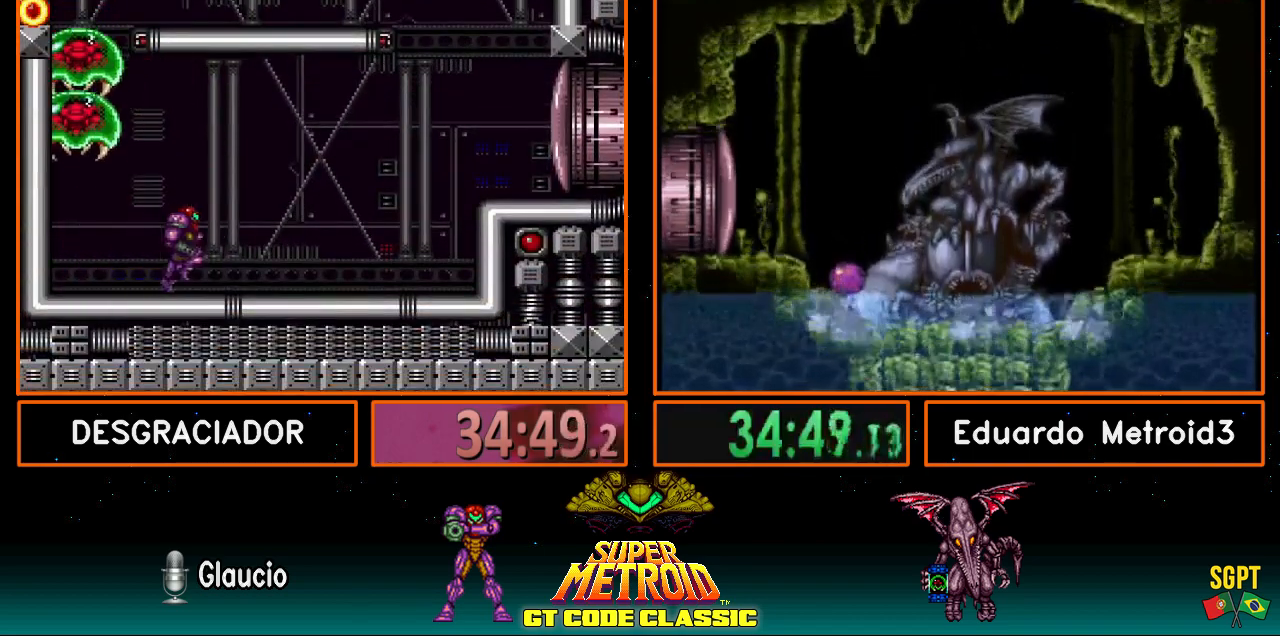
{"buttons": ["Y"], "events": [[67, "B", "up"], [67, "DPAD_LEFT", "down"], [150, "DPAD_LEFT", "up"], [333, "X", "down"], [383, "X", "up"], [467, "Y", "down"]]}
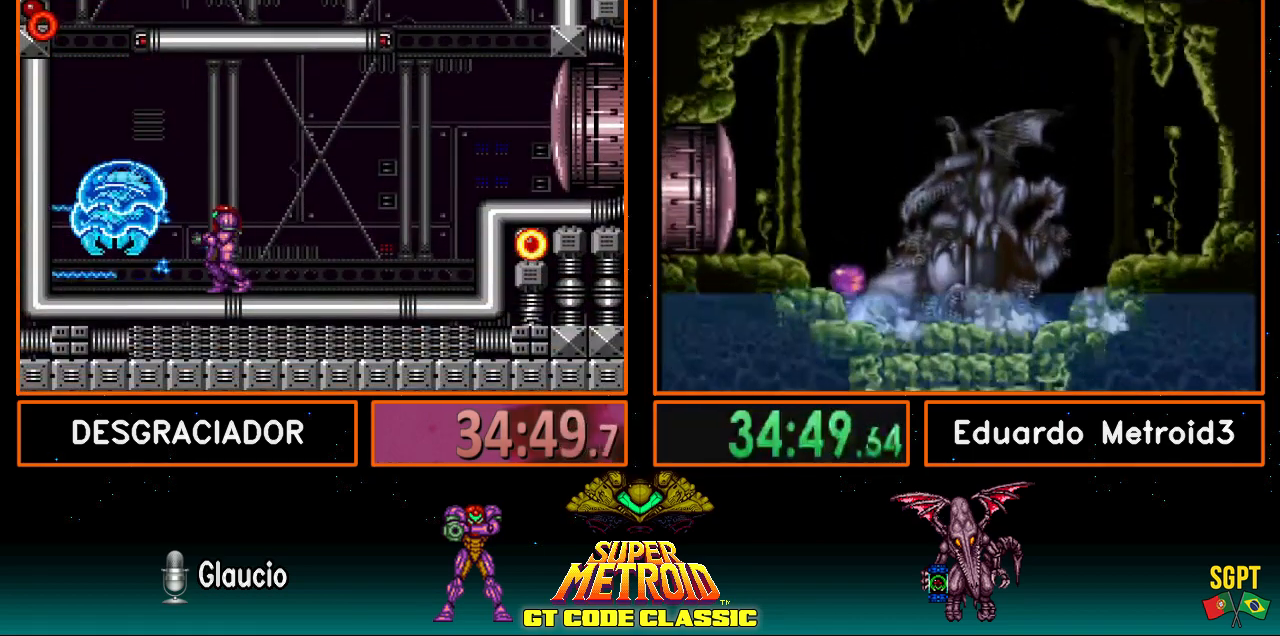
{"buttons": ["R1", "DPAD_DOWN"], "events": [[50, "Y", "up"], [117, "Y", "down"], [150, "Y", "up"], [217, "DPAD_LEFT", "down"], [400, "DPAD_LEFT", "up"], [400, "R1", "down"], [500, "DPAD_DOWN", "down"]]}